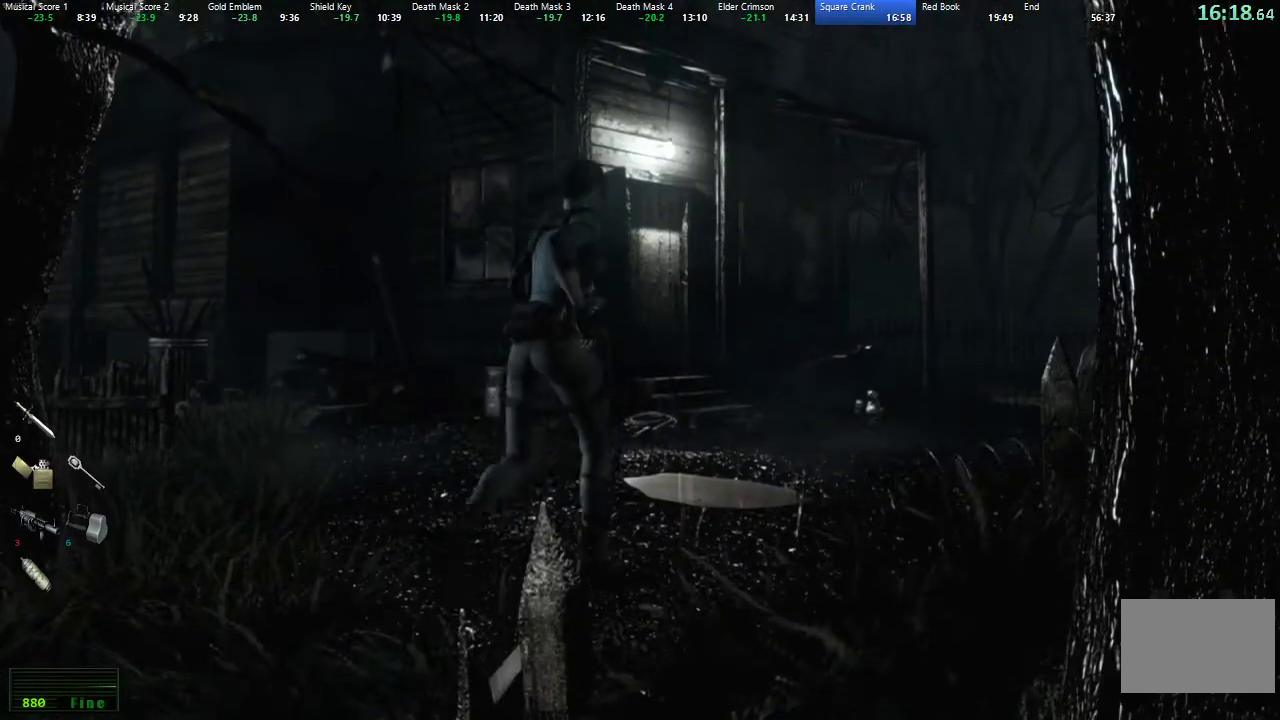
Gameplay with a controller (Xbox layout); each line is a JSON object with the inputs held at the frame after it. "events" lists button and stick changes between this image and that frame as [ms after this image, input, new state], when the widget could be followed in between.
{"buttons": ["X", "DPAD_UP"], "left_stick": "center", "right_stick": "center", "events": [[250, "DPAD_LEFT", "down"], [433, "DPAD_LEFT", "up"]]}
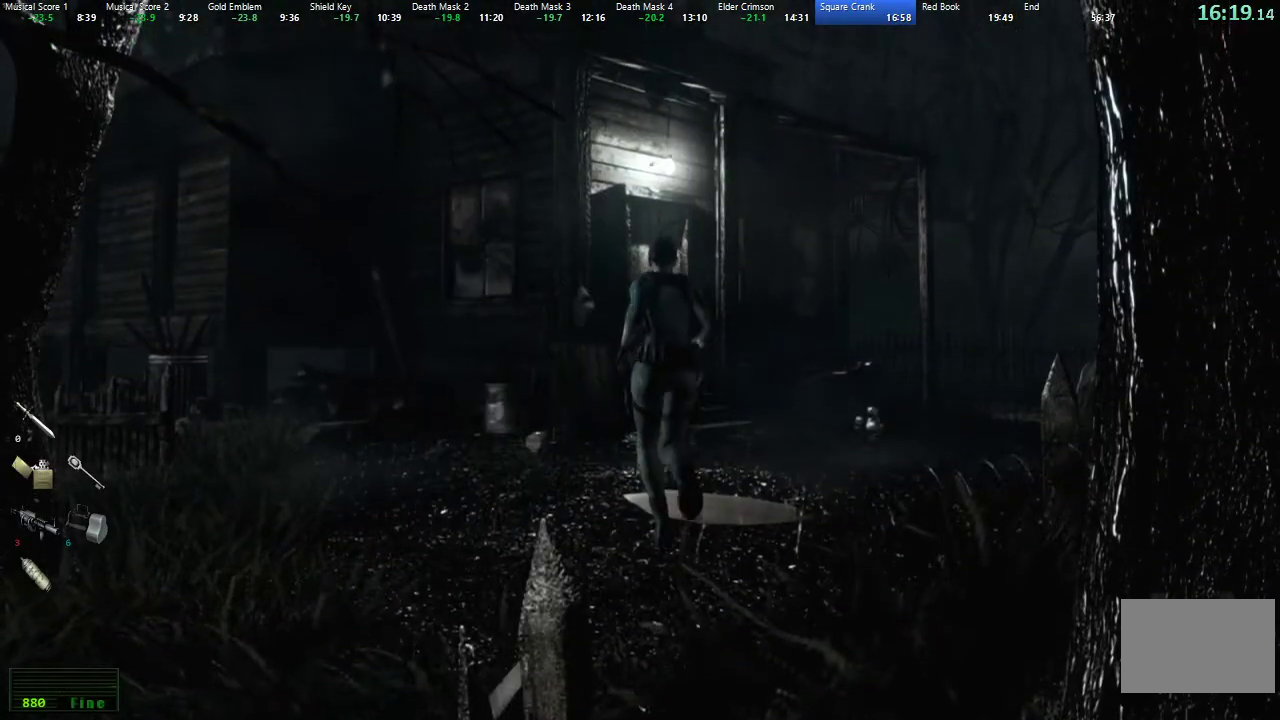
{"buttons": ["X", "DPAD_UP"], "left_stick": "center", "right_stick": "center", "events": []}
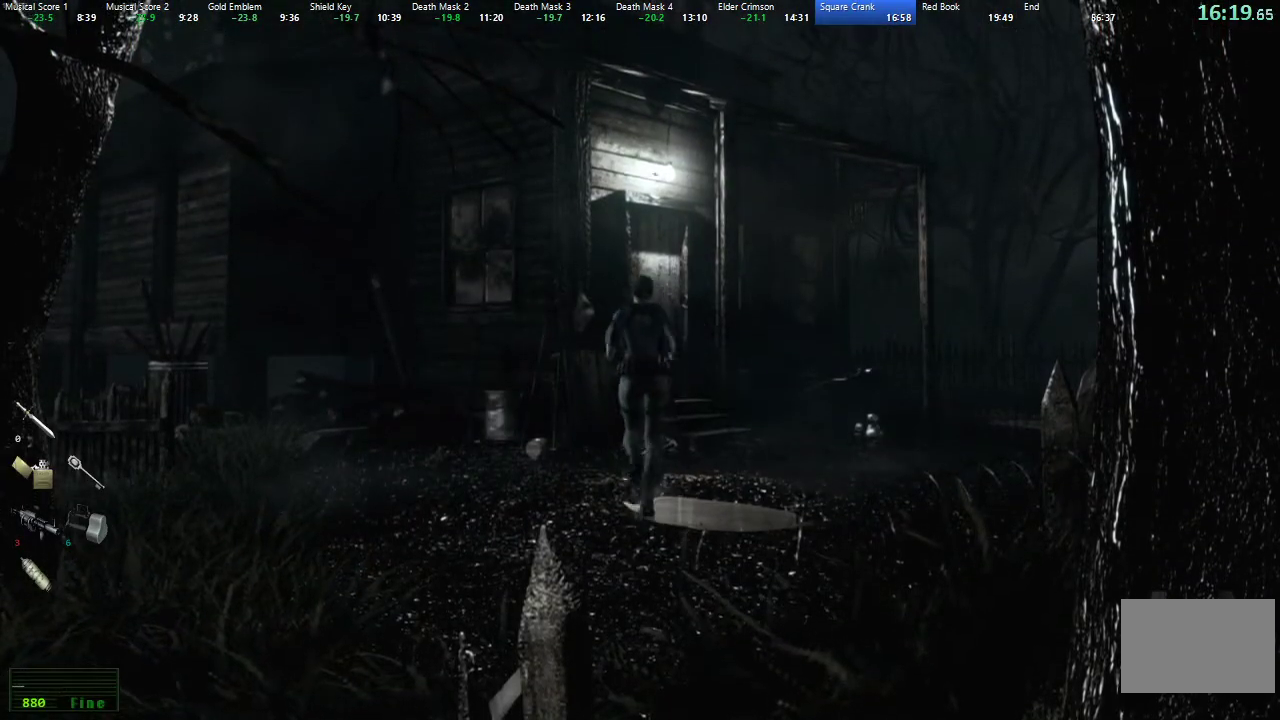
{"buttons": ["A", "X", "L2", "DPAD_UP"], "left_stick": "center", "right_stick": "center", "events": [[133, "L2", "down"], [383, "DPAD_RIGHT", "down"], [400, "A", "down"], [450, "DPAD_RIGHT", "up"]]}
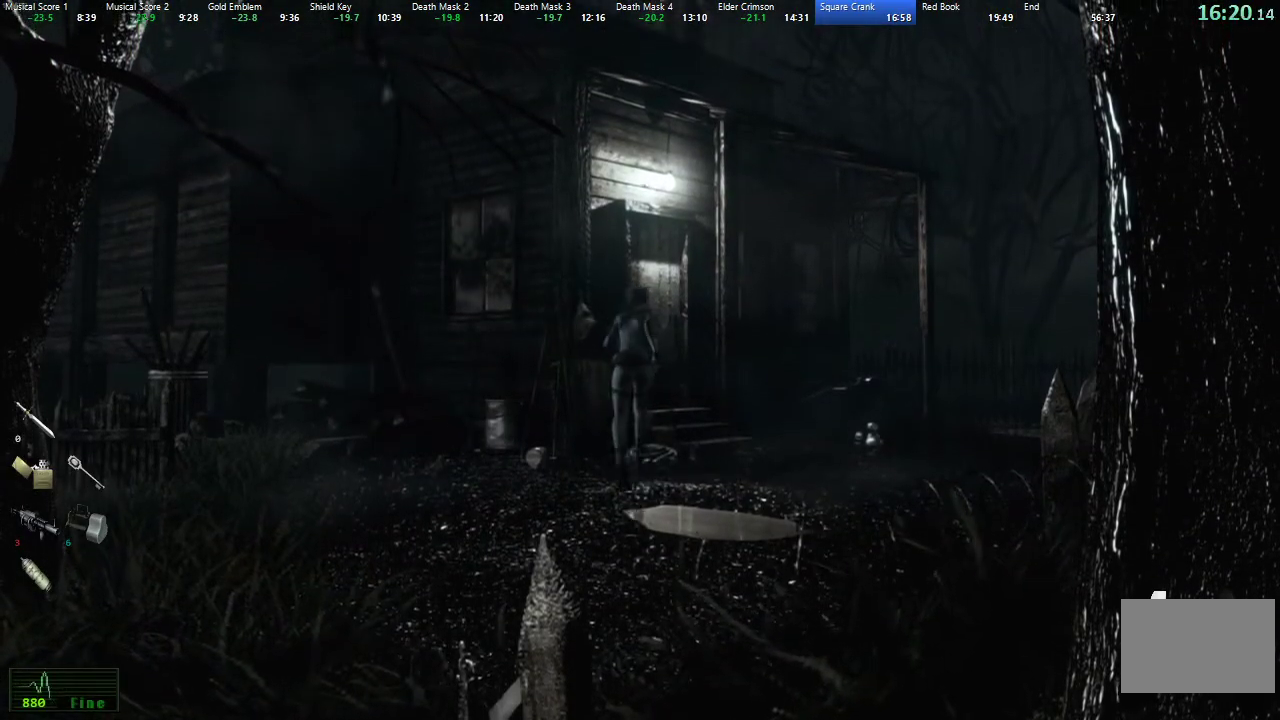
{"buttons": ["A", "X", "L2", "DPAD_UP"], "left_stick": "center", "right_stick": "center", "events": [[350, "DPAD_LEFT", "down"], [400, "DPAD_LEFT", "up"]]}
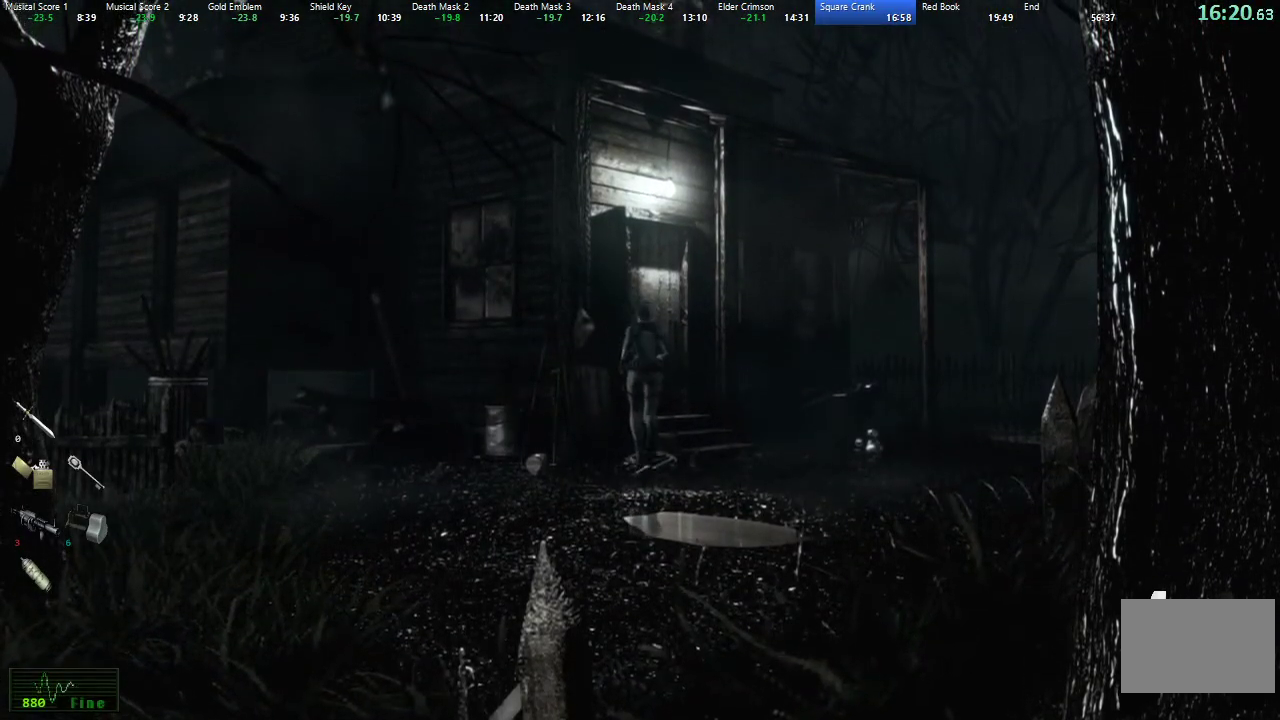
{"buttons": ["A", "X", "L2", "DPAD_UP"], "left_stick": "center", "right_stick": "center", "events": [[200, "DPAD_RIGHT", "down"], [267, "DPAD_RIGHT", "up"]]}
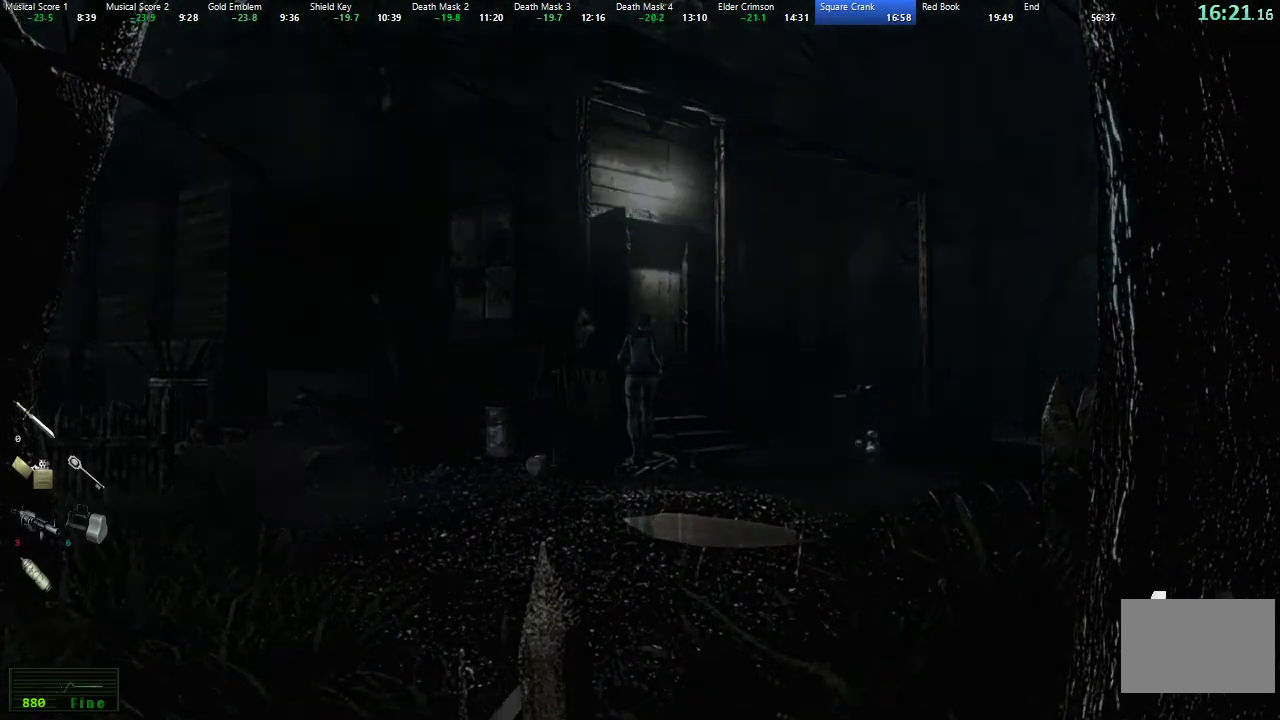
{"buttons": [], "left_stick": "center", "right_stick": "center", "events": [[117, "L2", "up"], [183, "A", "up"], [300, "X", "up"], [467, "DPAD_UP", "up"]]}
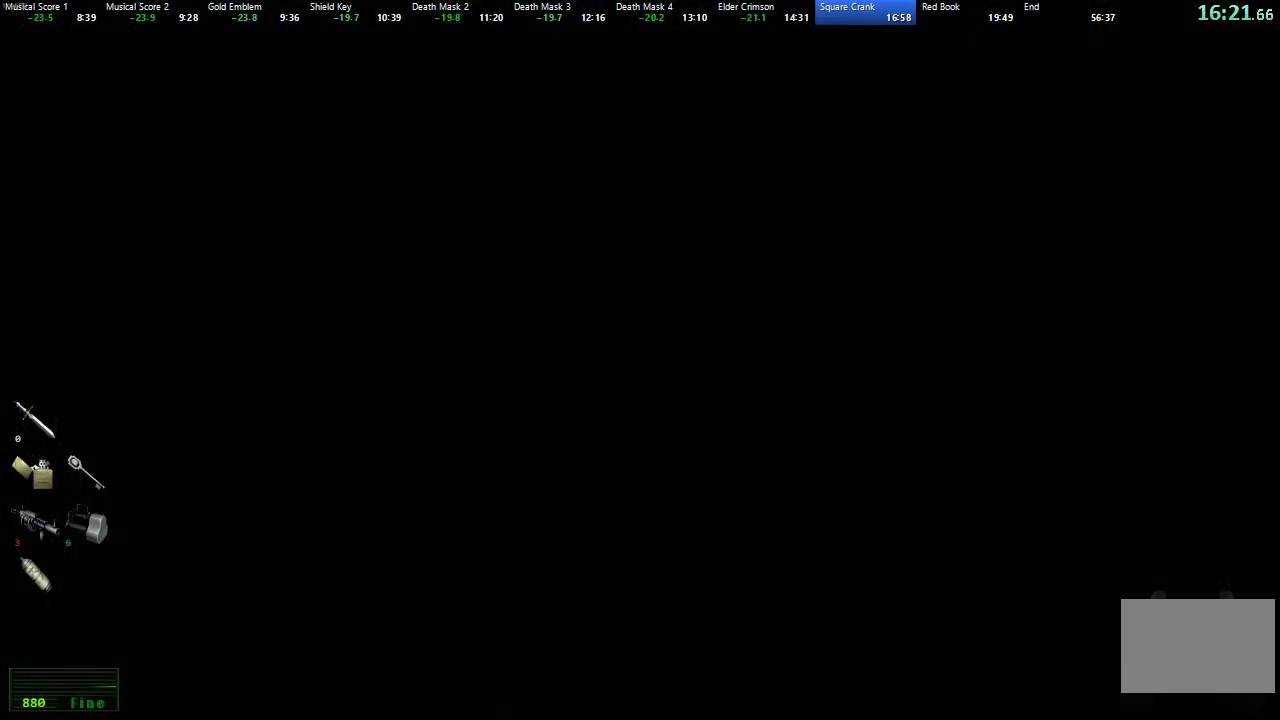
{"buttons": ["DPAD_UP"], "left_stick": "center", "right_stick": "center", "events": [[500, "DPAD_UP", "down"]]}
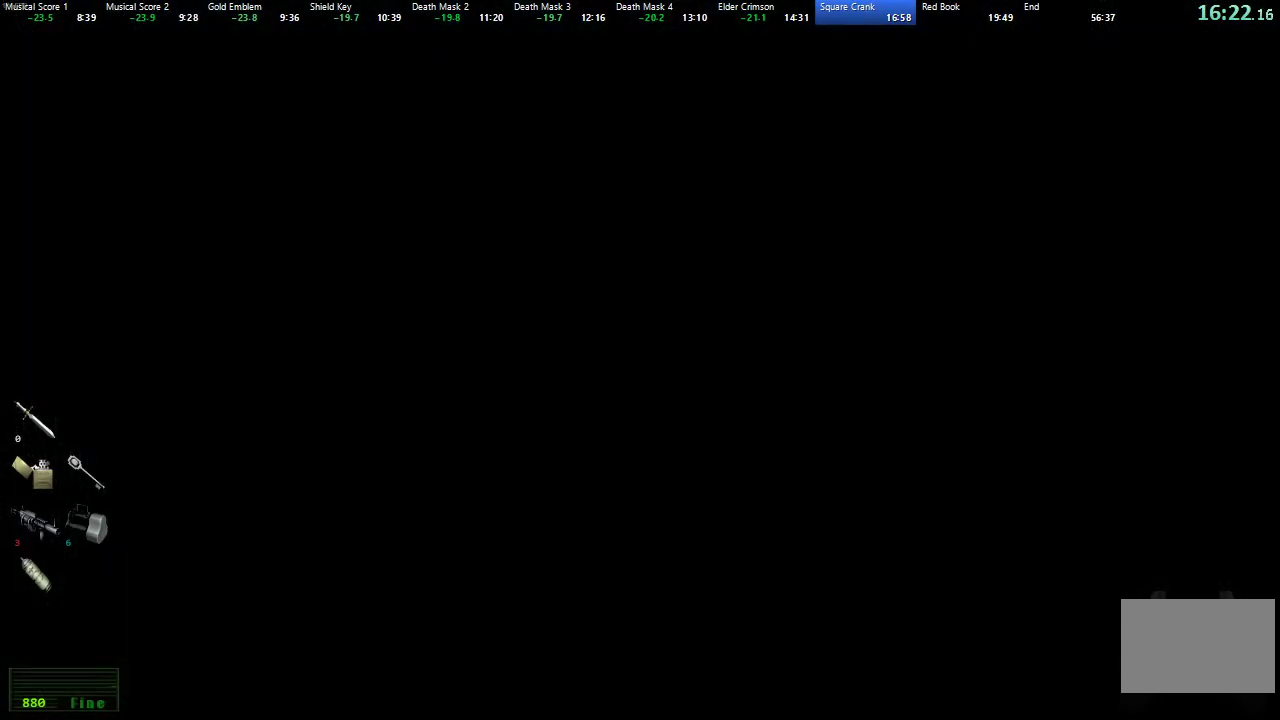
{"buttons": ["X", "DPAD_UP"], "left_stick": "center", "right_stick": "center", "events": [[33, "X", "down"]]}
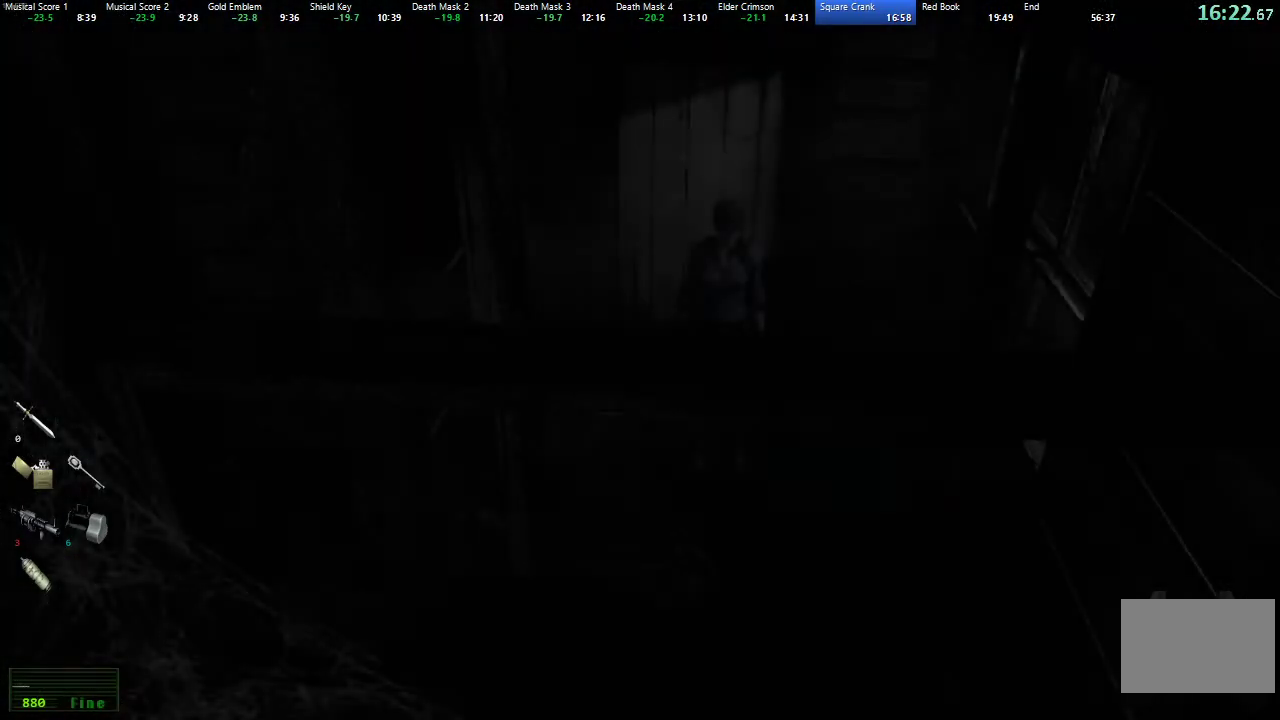
{"buttons": ["X", "DPAD_UP"], "left_stick": "center", "right_stick": "center", "events": []}
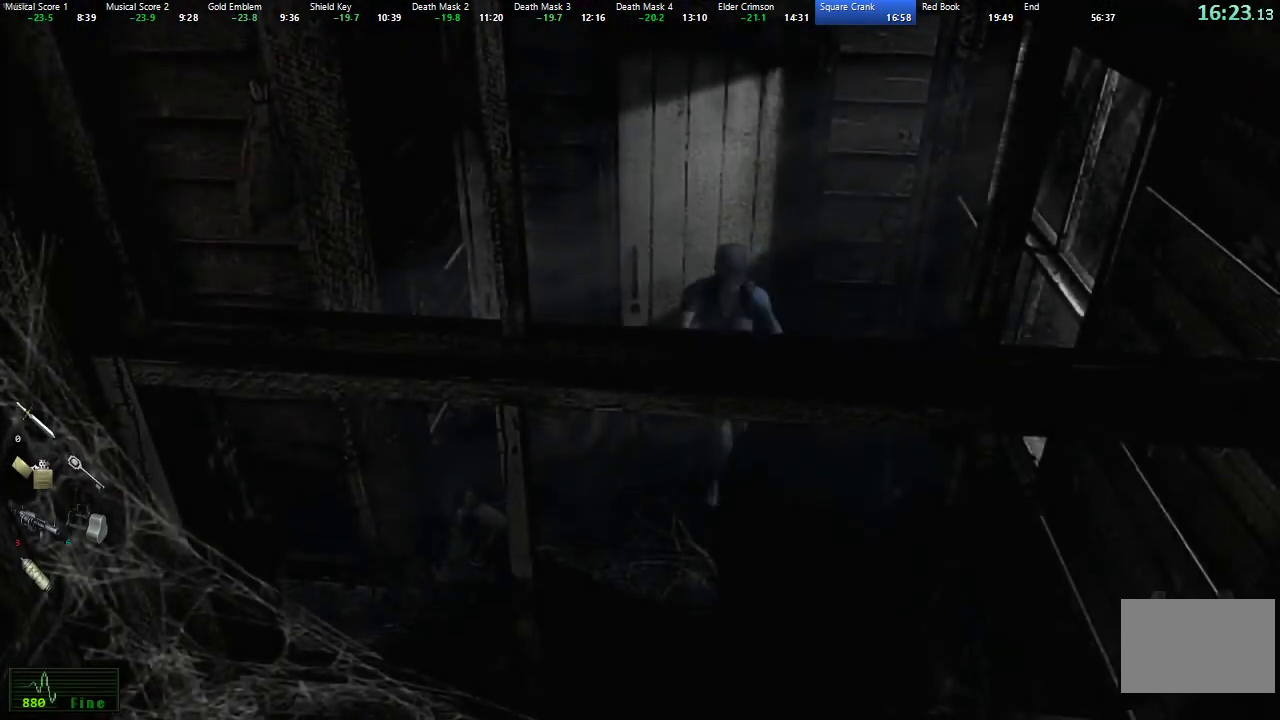
{"buttons": ["X", "DPAD_UP", "DPAD_RIGHT"], "left_stick": "center", "right_stick": "center", "events": [[233, "DPAD_RIGHT", "down"]]}
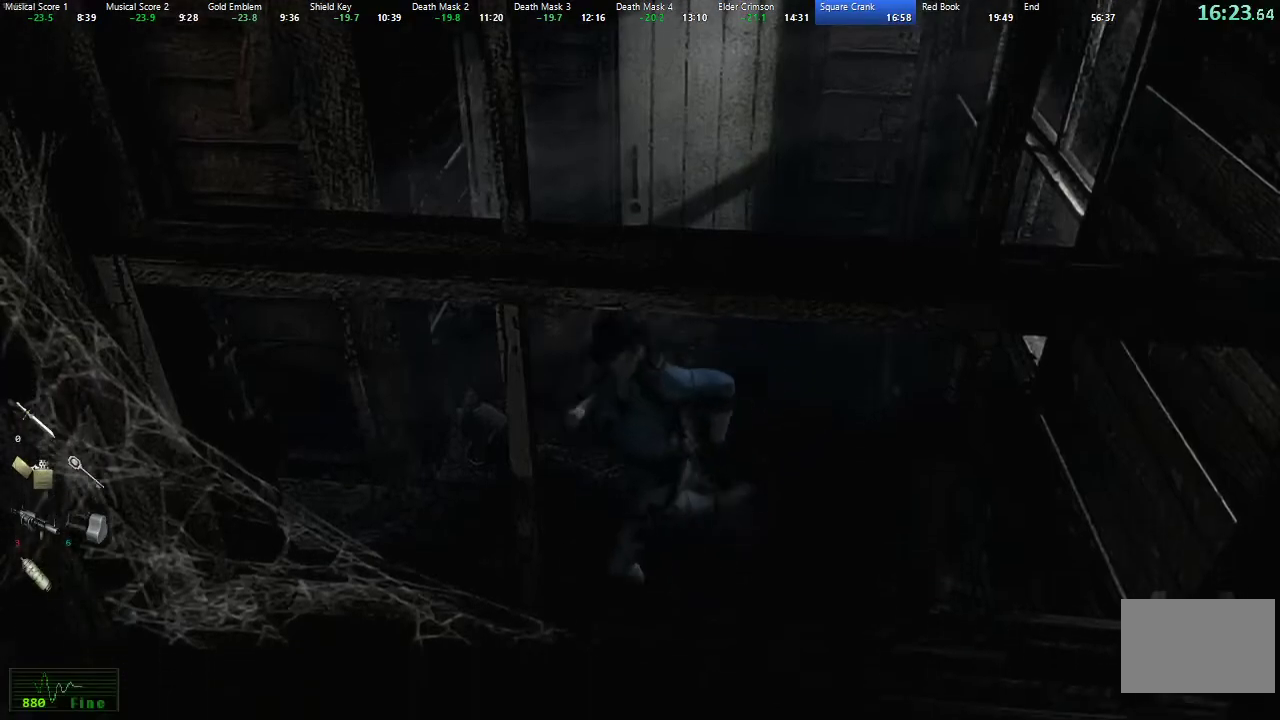
{"buttons": ["X", "DPAD_UP"], "left_stick": "center", "right_stick": "center", "events": [[233, "DPAD_RIGHT", "up"]]}
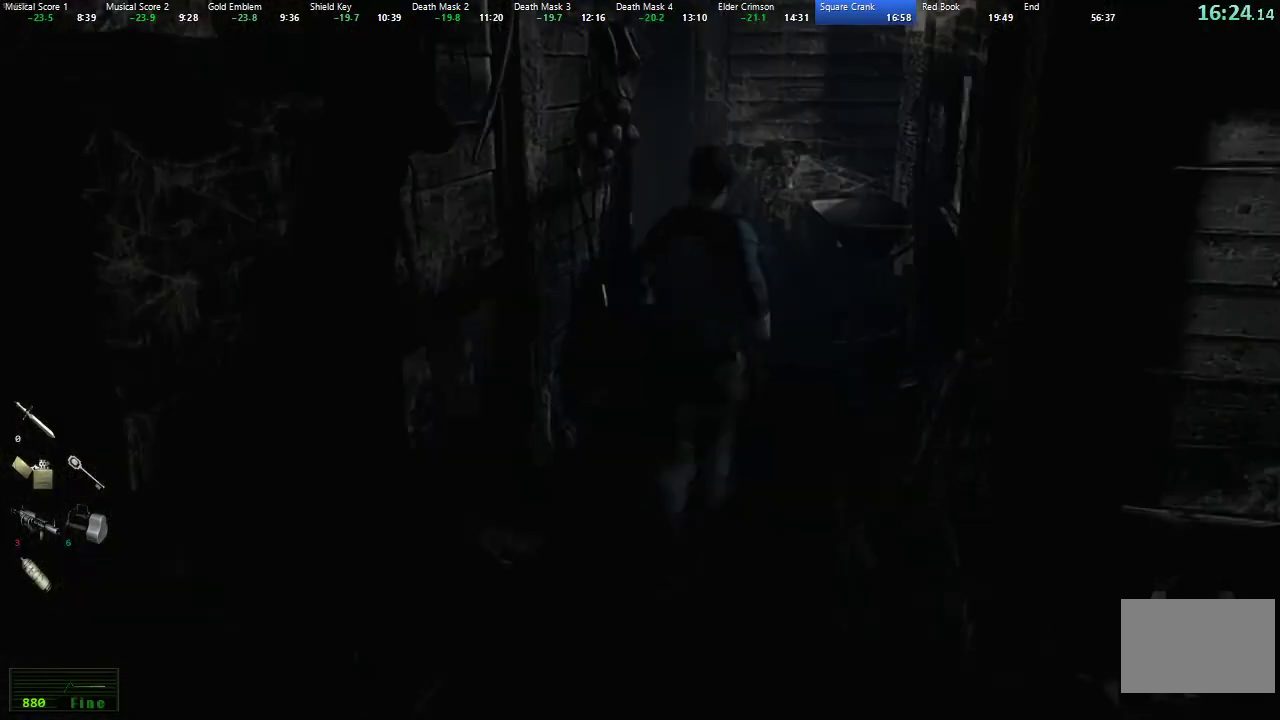
{"buttons": ["X", "DPAD_UP", "DPAD_LEFT"], "left_stick": "center", "right_stick": "center", "events": [[17, "DPAD_RIGHT", "down"], [100, "DPAD_RIGHT", "up"], [450, "DPAD_LEFT", "down"]]}
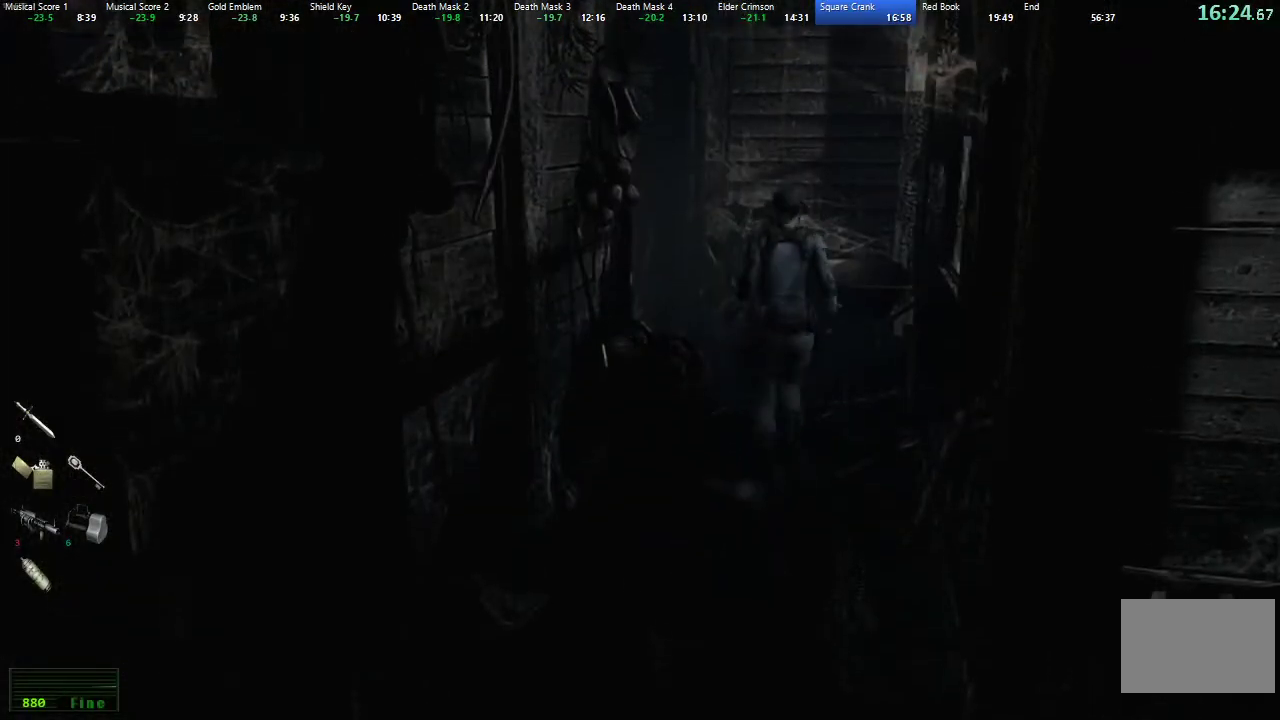
{"buttons": ["X", "L2", "DPAD_UP", "DPAD_LEFT"], "left_stick": "center", "right_stick": "center", "events": [[33, "DPAD_LEFT", "up"], [300, "DPAD_LEFT", "down"], [483, "L2", "down"]]}
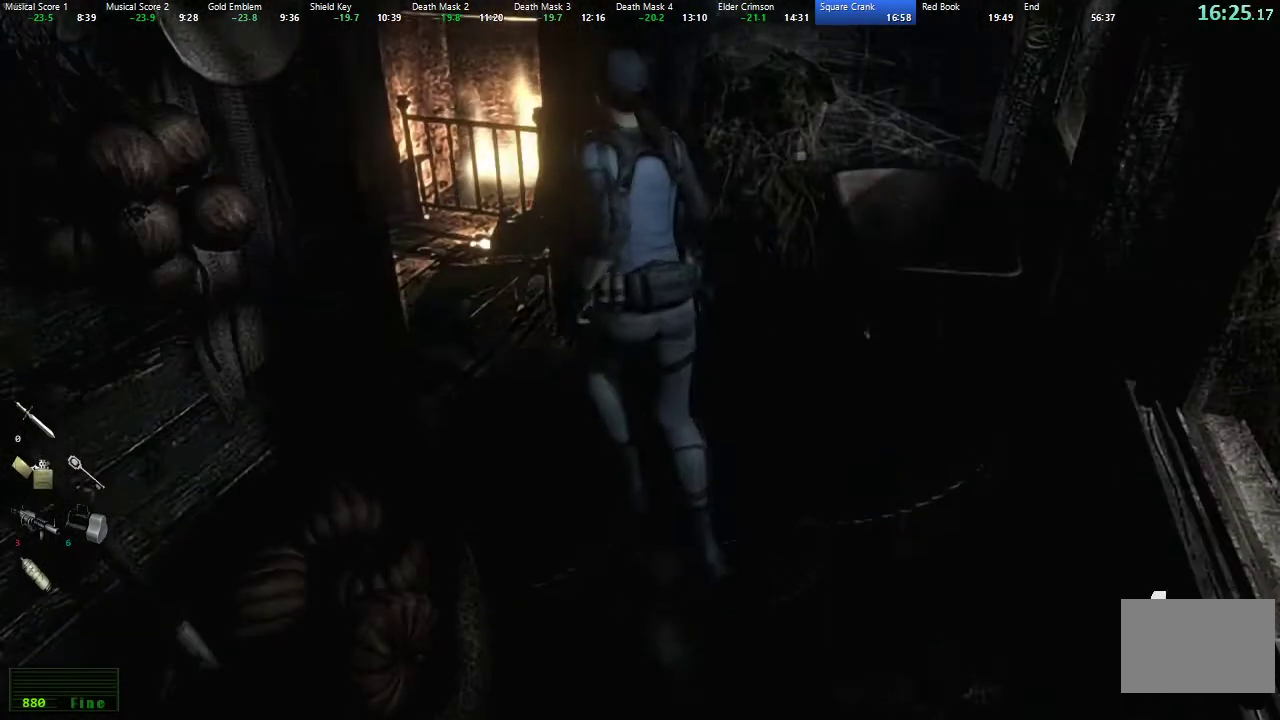
{"buttons": ["X", "DPAD_UP"], "left_stick": "center", "right_stick": "center", "events": [[200, "DPAD_LEFT", "up"], [233, "L2", "up"]]}
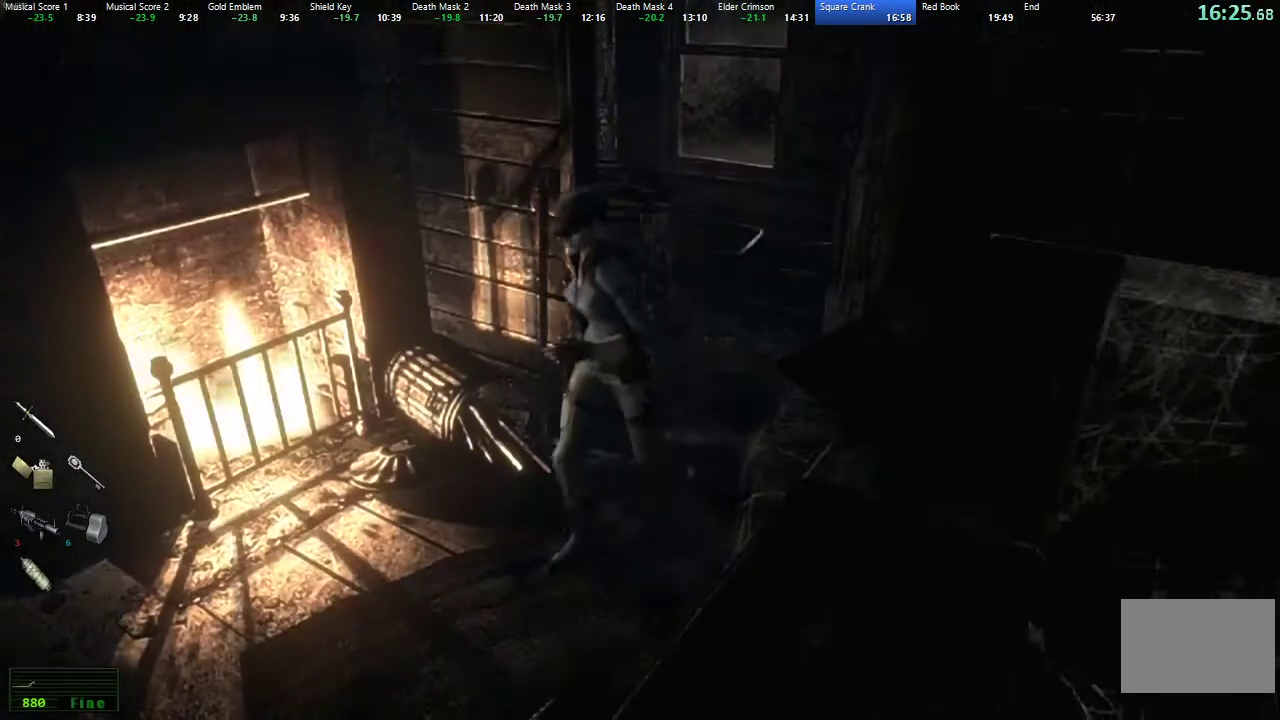
{"buttons": ["X", "DPAD_UP"], "left_stick": "center", "right_stick": "center", "events": []}
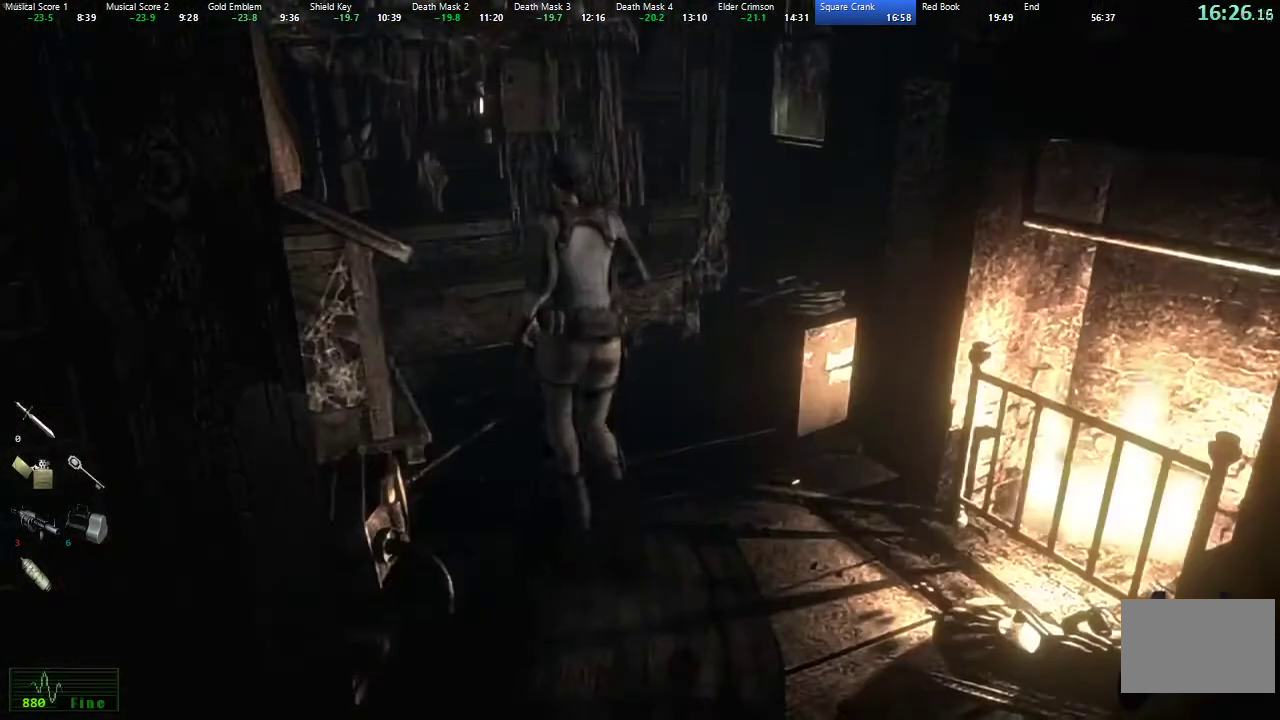
{"buttons": ["X", "L2", "DPAD_UP", "DPAD_LEFT"], "left_stick": "center", "right_stick": "center", "events": [[200, "DPAD_LEFT", "down"], [217, "L2", "down"]]}